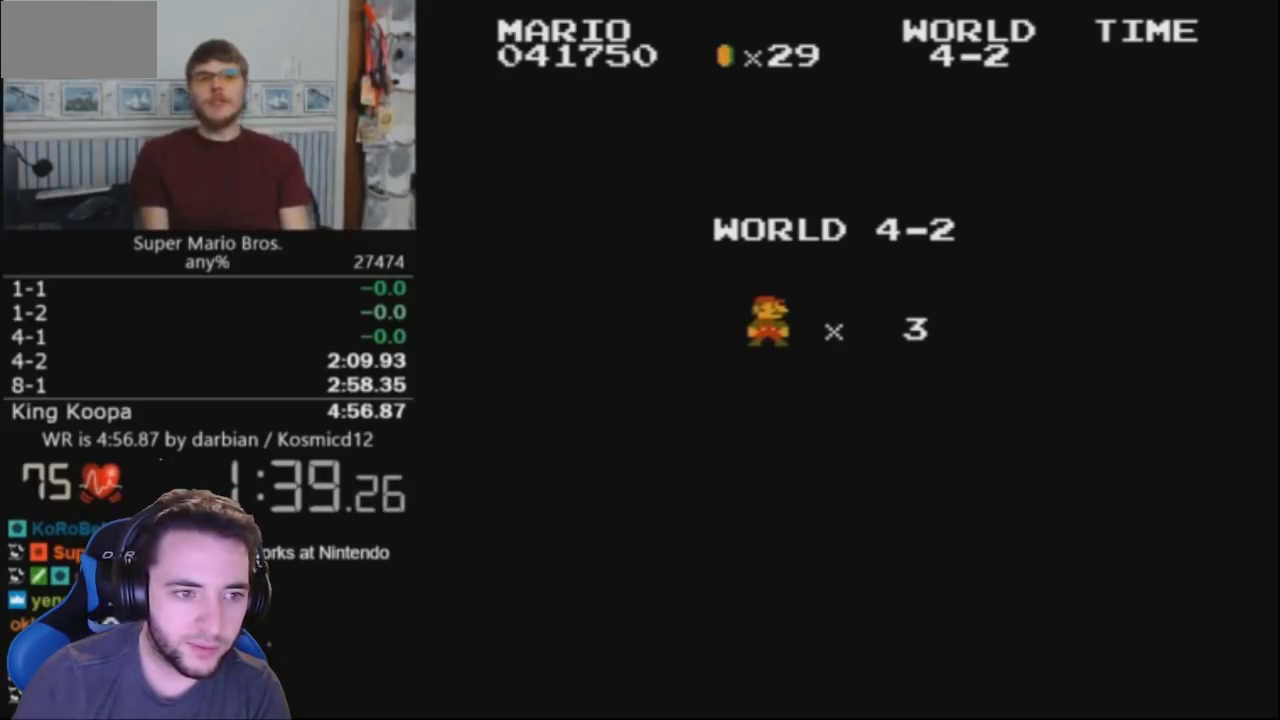
Gameplay with a controller (Nintendo layout); each line is a JSON object with the inputs held at the frame after it. "events" lists button and stick changes between this image and that frame as [ms after this image, input, new state], when the widget could be followed in between. Not read: L3 R3.
{"buttons": ["B", "DPAD_RIGHT"], "events": [[233, "B", "down"], [233, "DPAD_RIGHT", "down"]]}
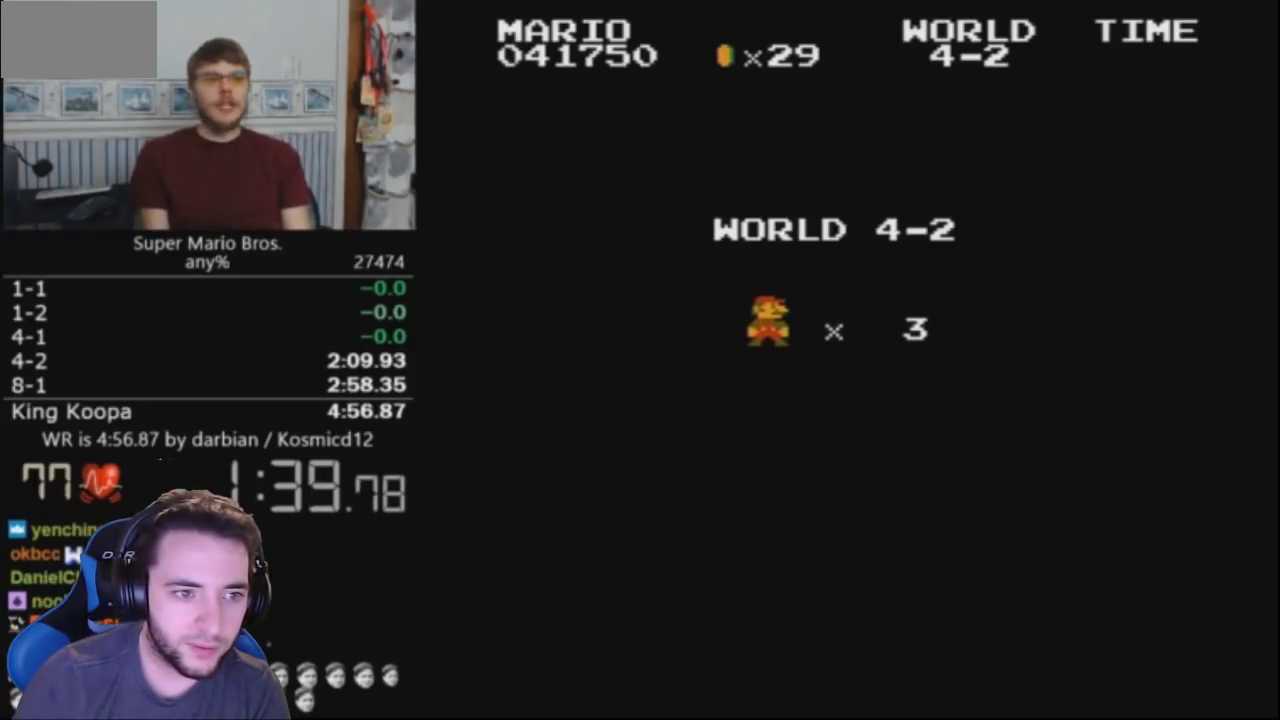
{"buttons": ["B", "DPAD_RIGHT"], "events": []}
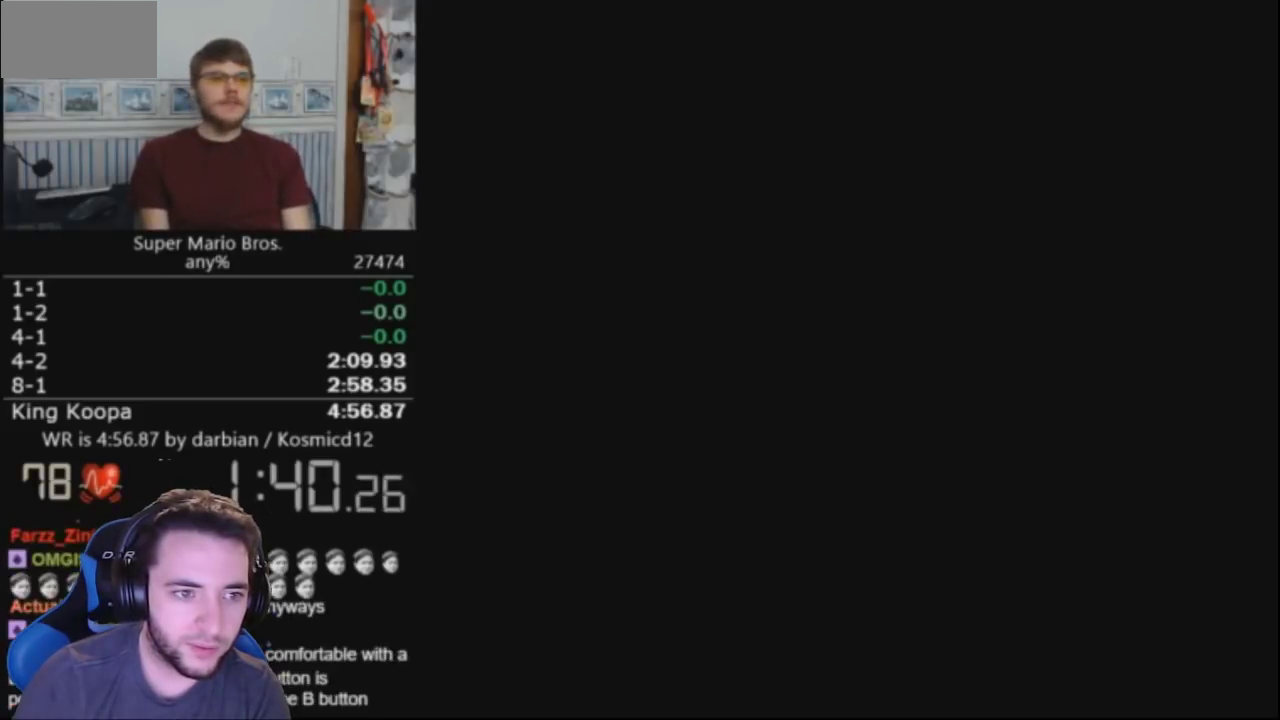
{"buttons": ["B", "DPAD_RIGHT"], "events": []}
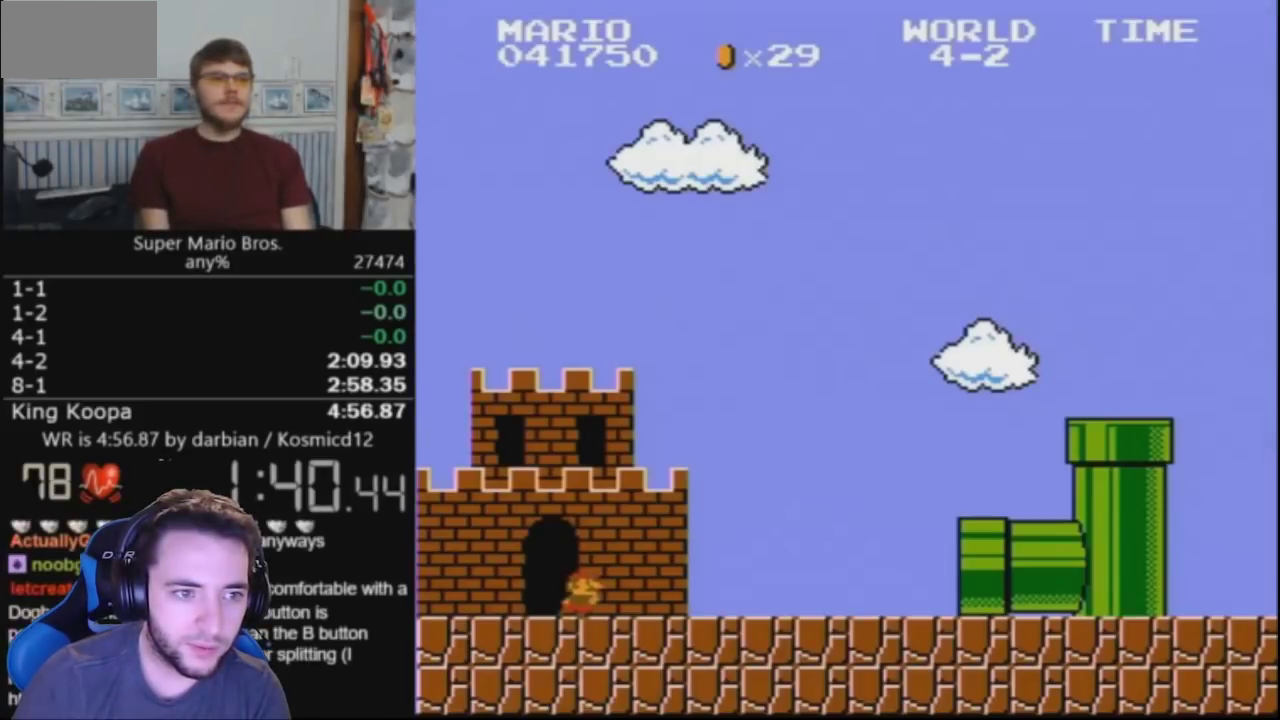
{"buttons": ["B", "DPAD_RIGHT"], "events": []}
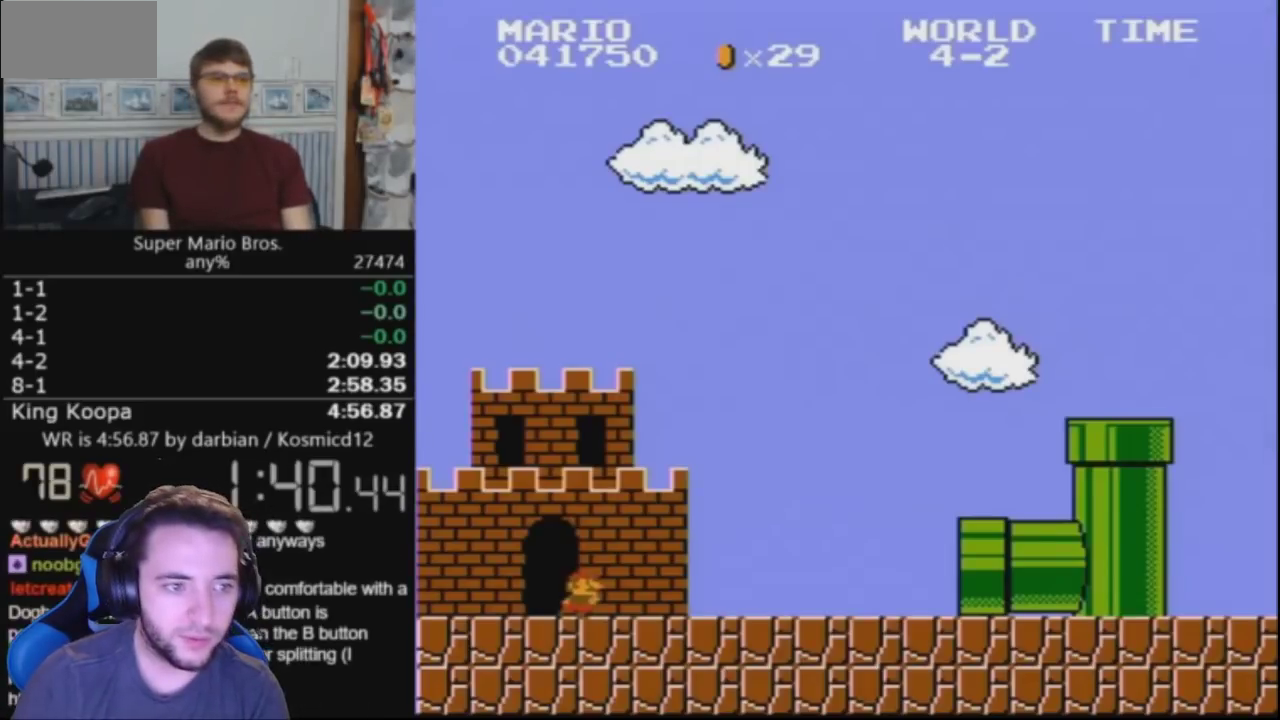
{"buttons": ["B", "DPAD_RIGHT"], "events": []}
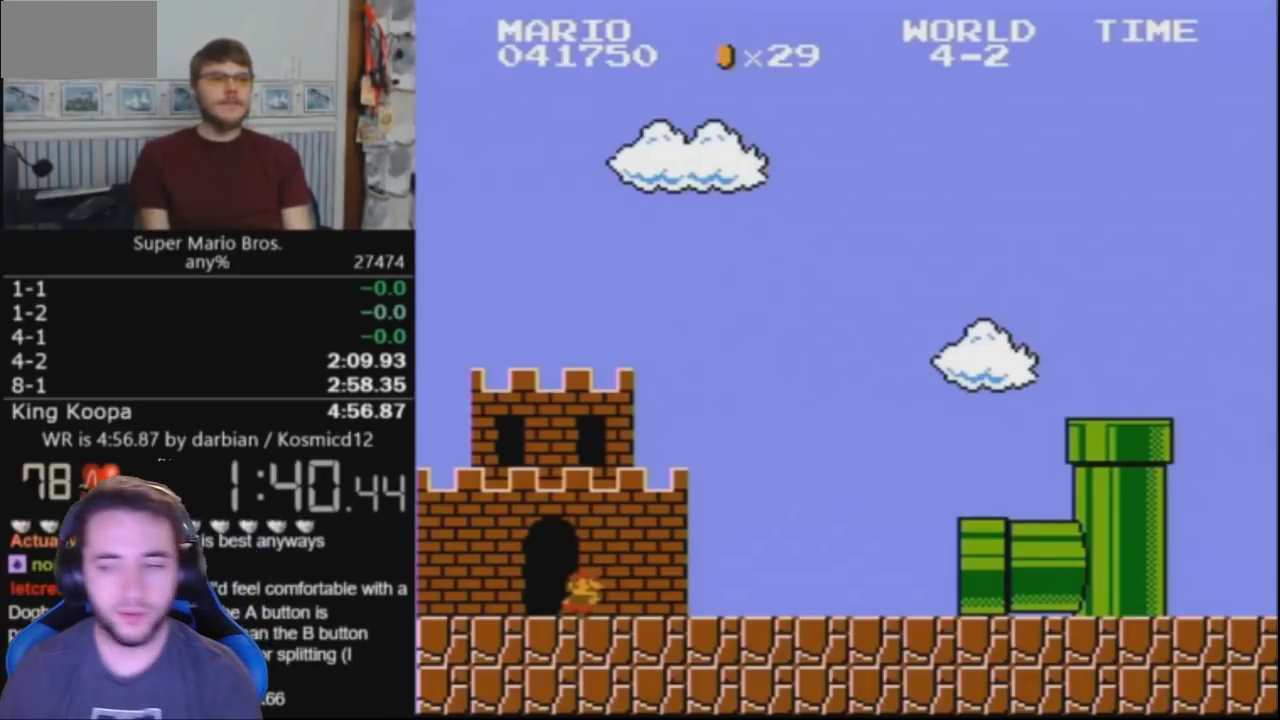
{"buttons": ["B", "DPAD_RIGHT"], "events": []}
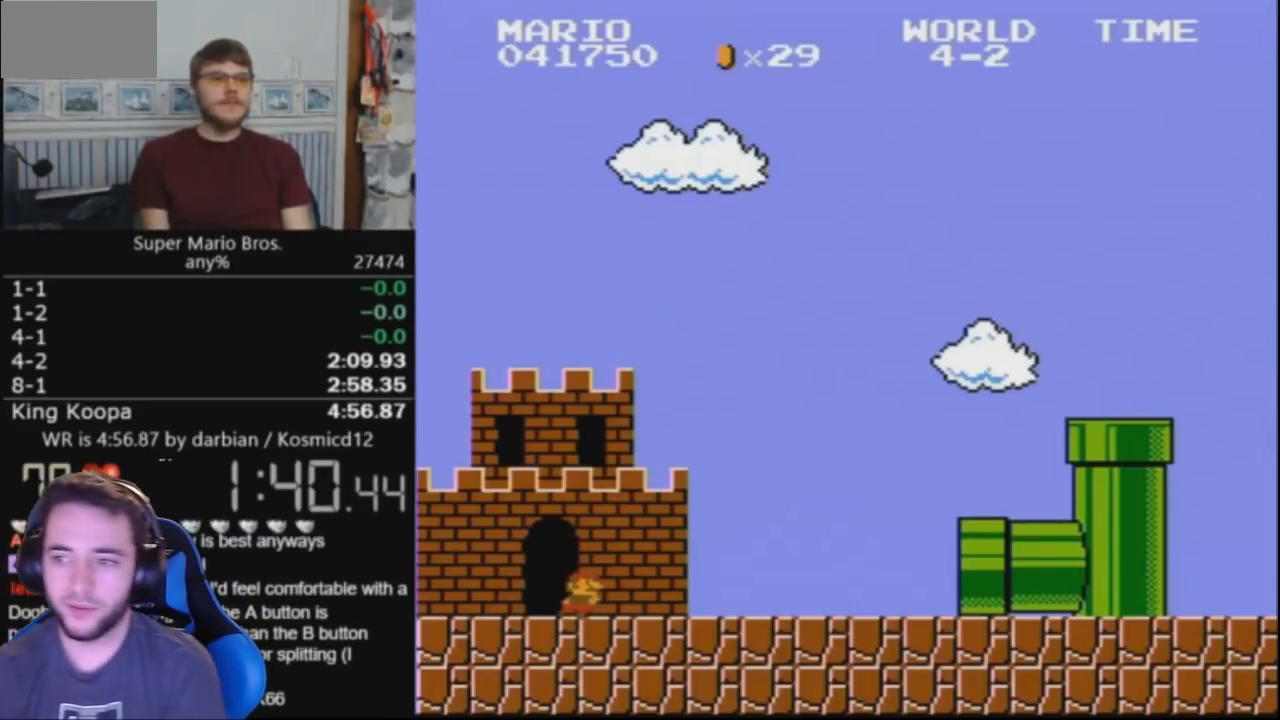
{"buttons": ["B", "DPAD_RIGHT"], "events": []}
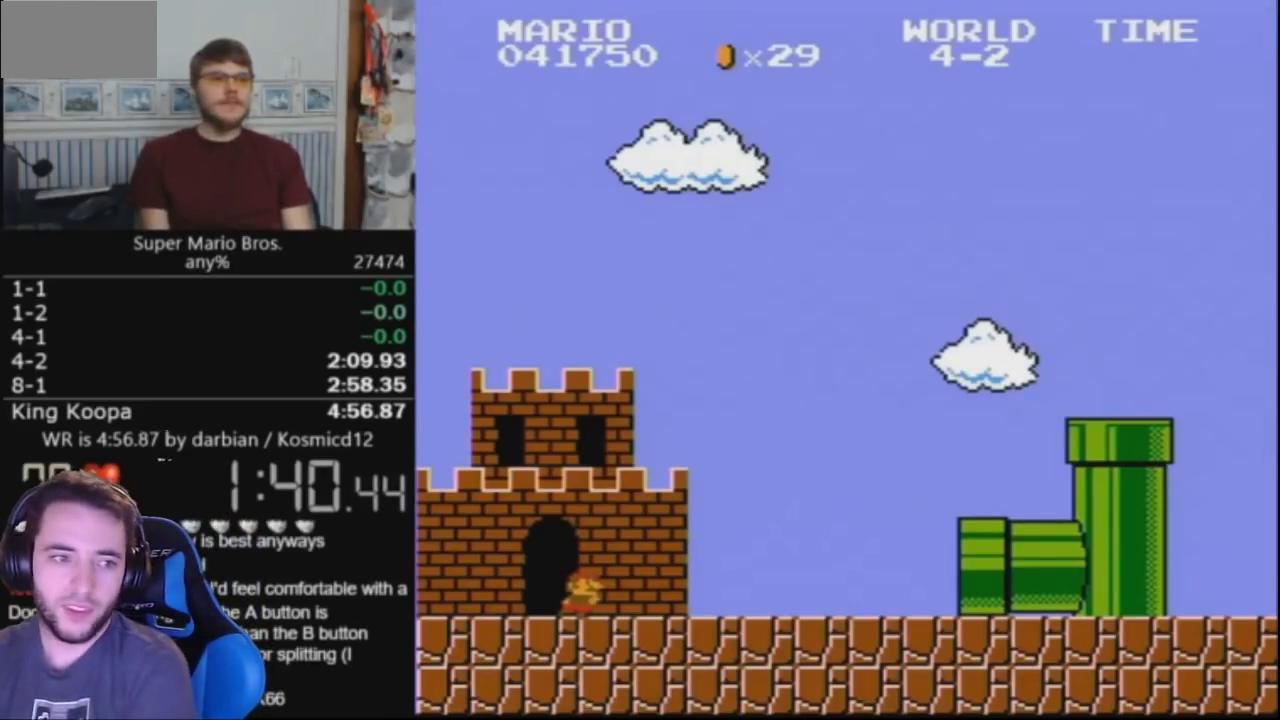
{"buttons": ["B", "DPAD_RIGHT"], "events": []}
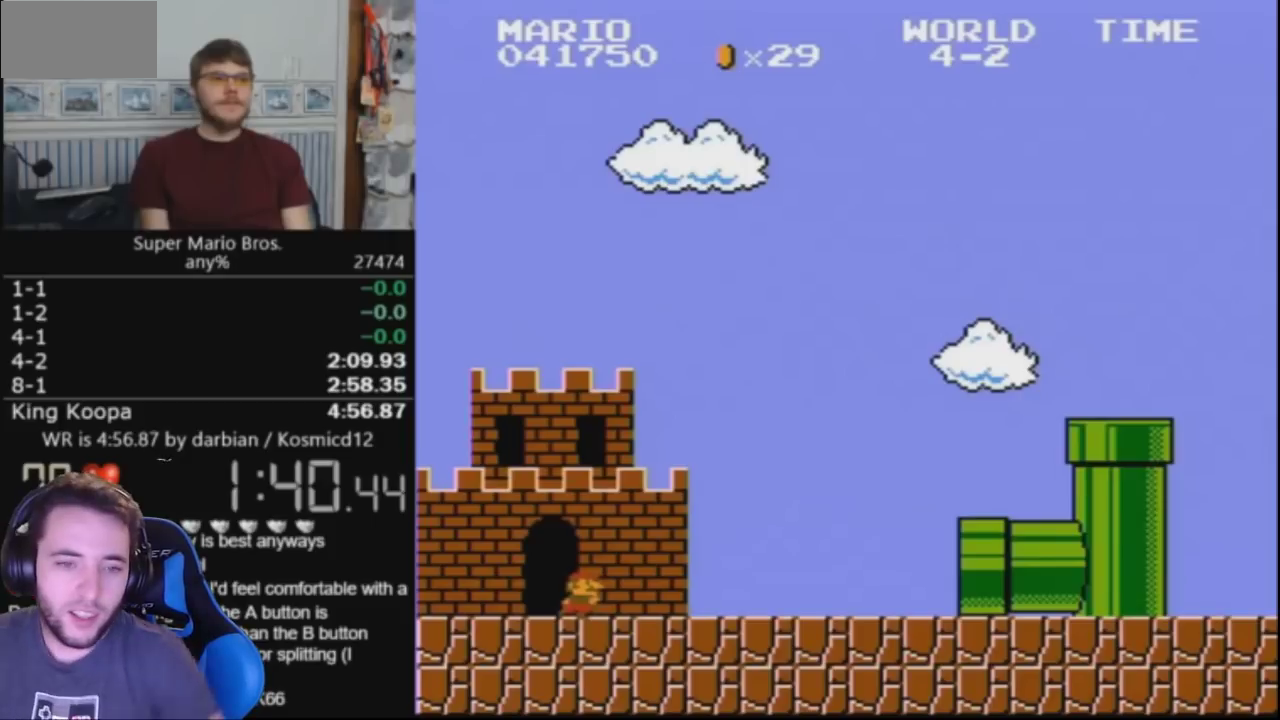
{"buttons": ["B", "DPAD_RIGHT"], "events": []}
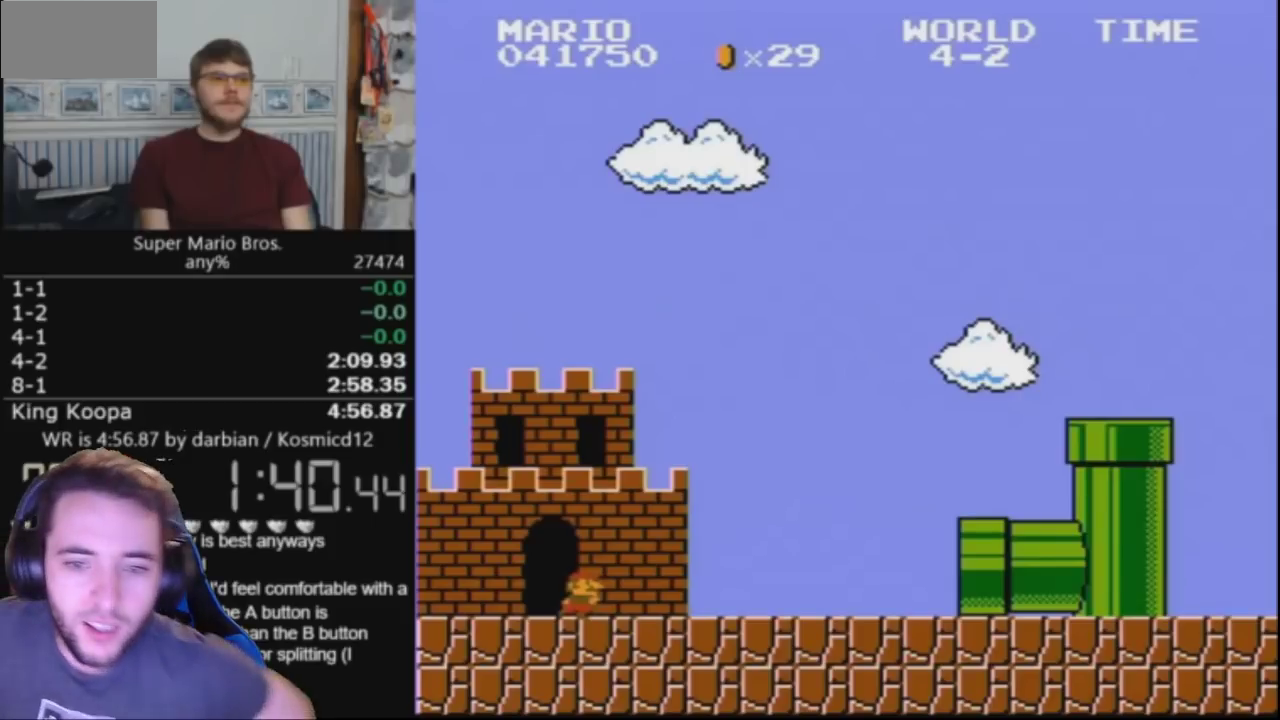
{"buttons": ["B", "DPAD_RIGHT"], "events": []}
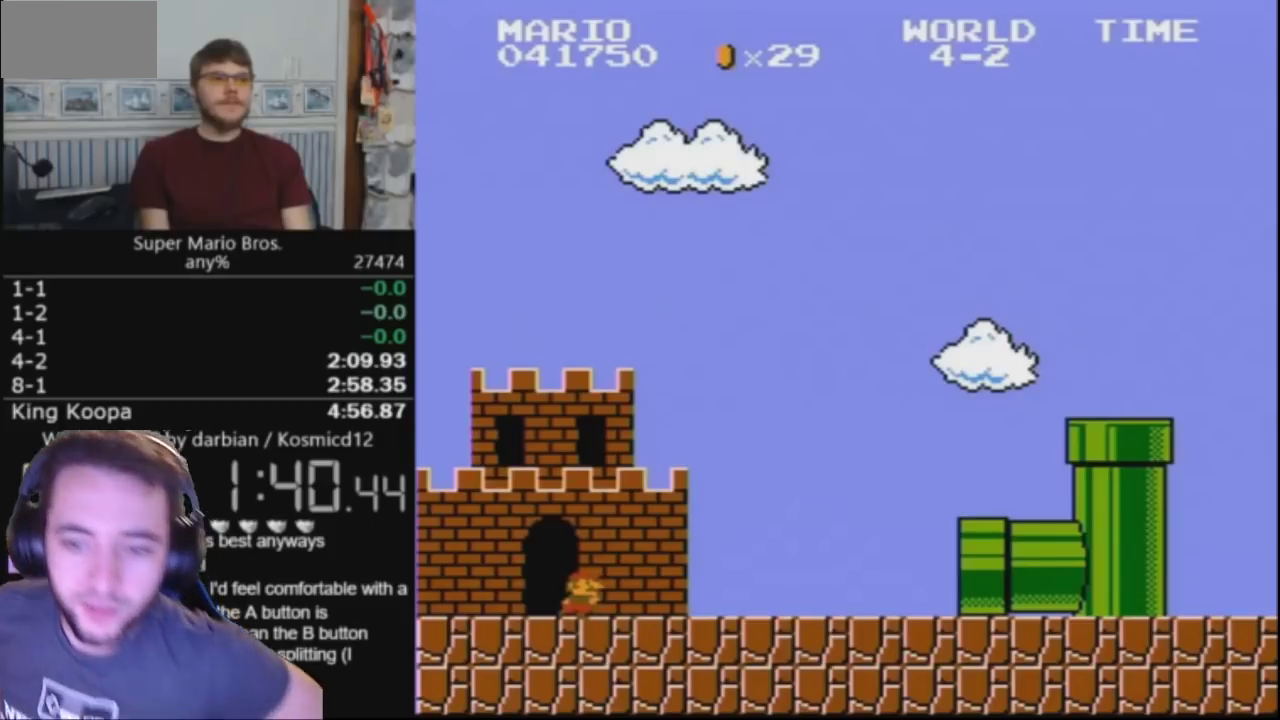
{"buttons": ["B", "DPAD_RIGHT"], "events": []}
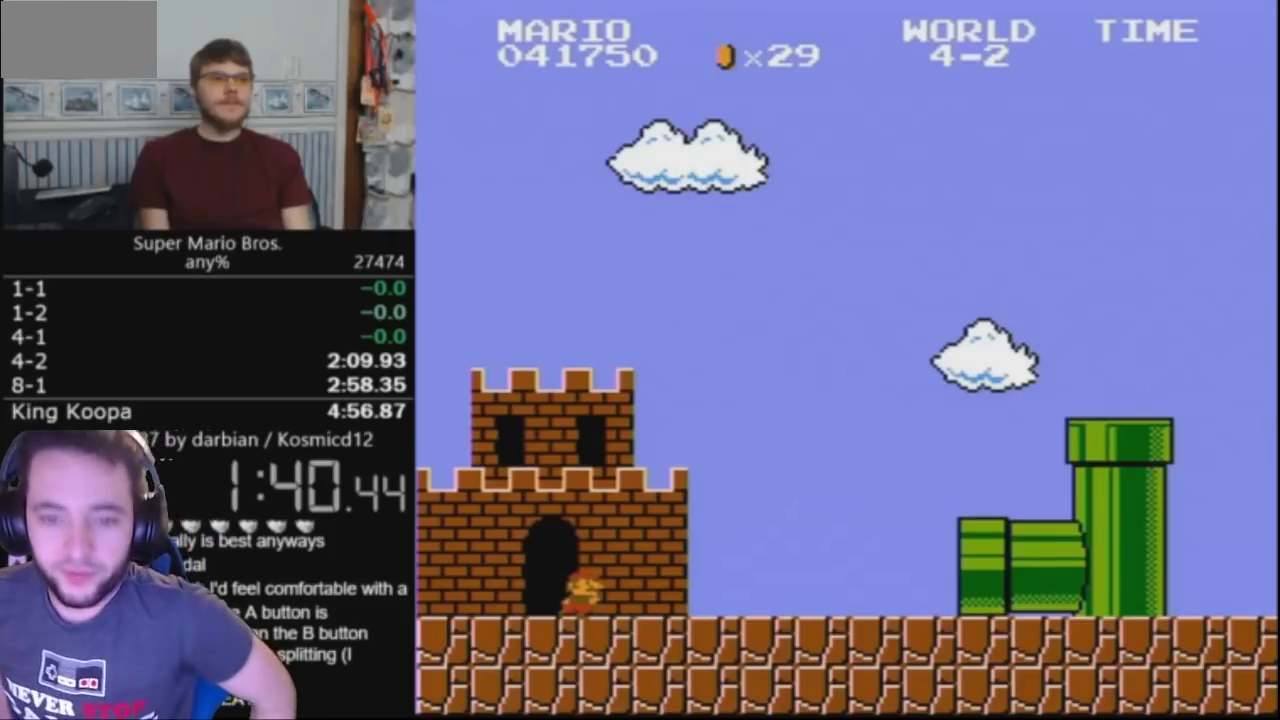
{"buttons": ["B", "DPAD_RIGHT"], "events": []}
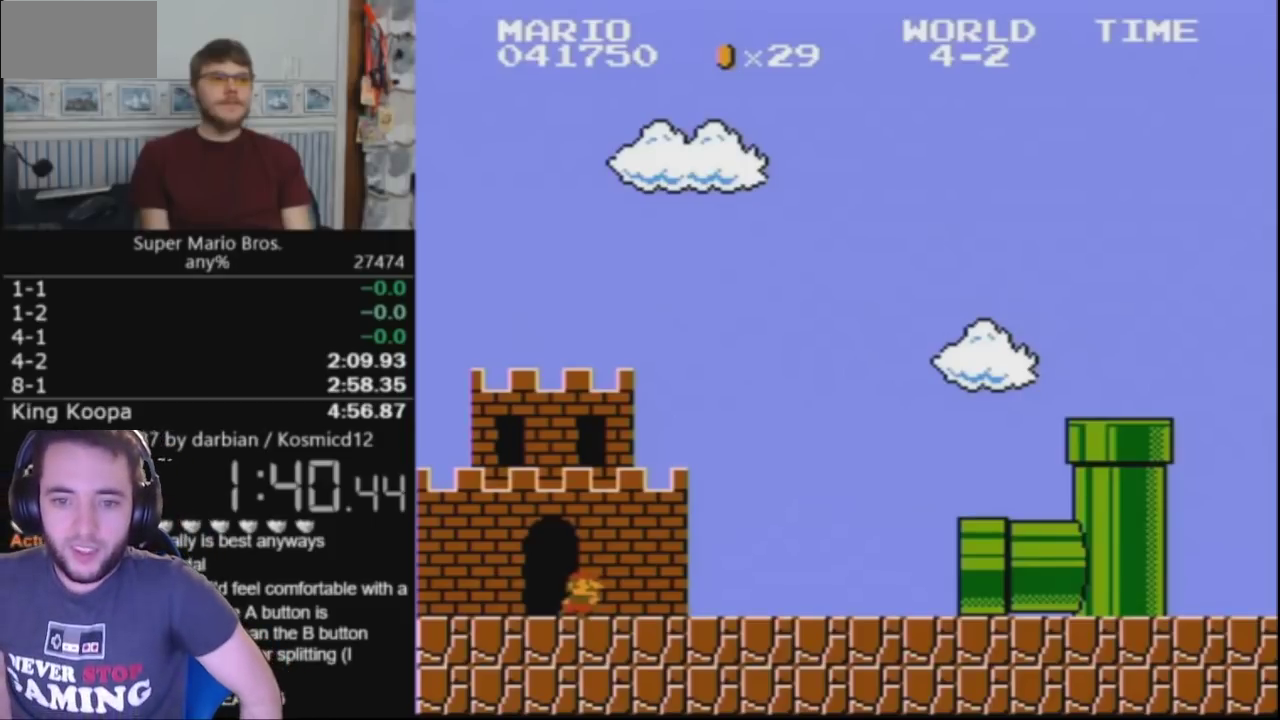
{"buttons": ["B", "DPAD_RIGHT"], "events": []}
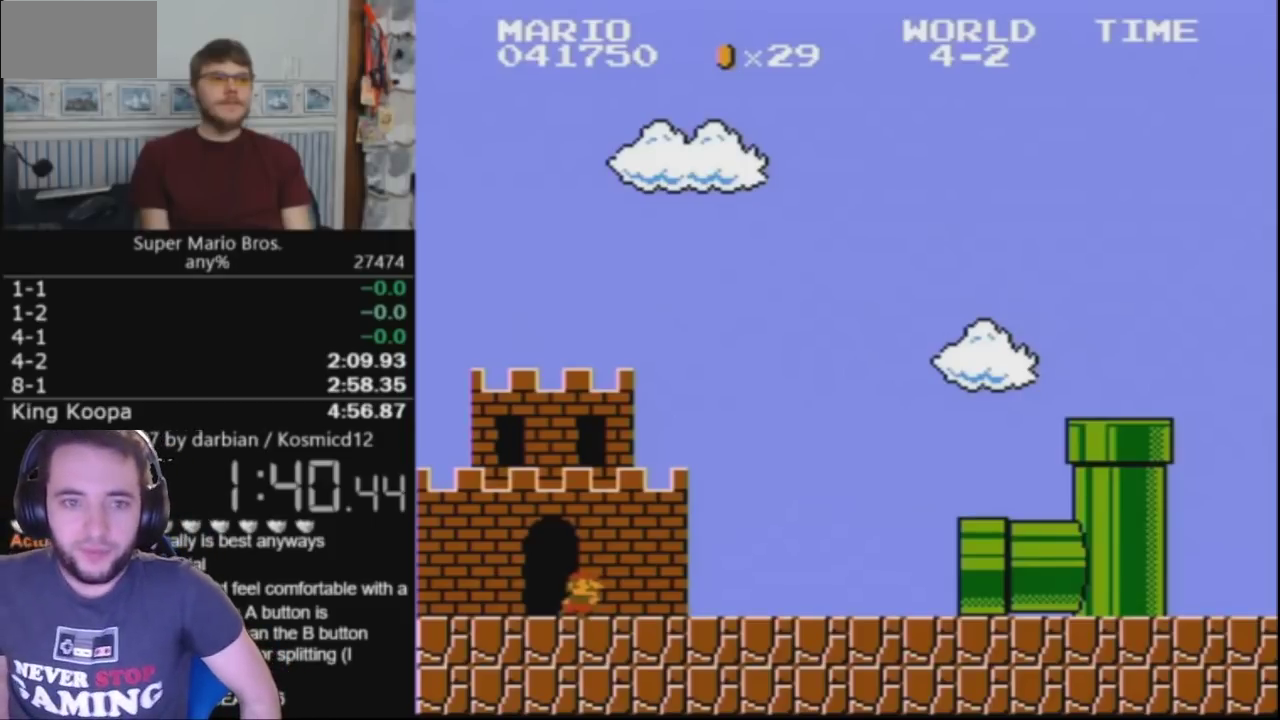
{"buttons": ["B", "DPAD_RIGHT"], "events": []}
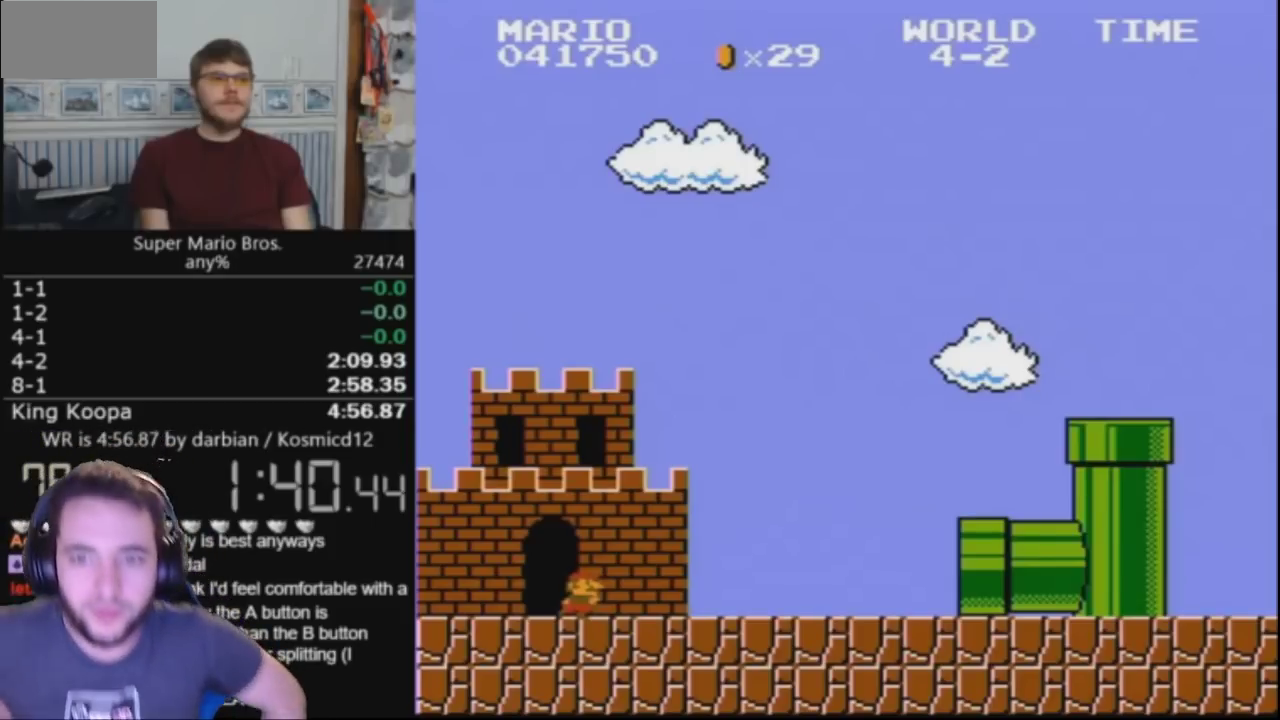
{"buttons": ["B", "DPAD_RIGHT"], "events": []}
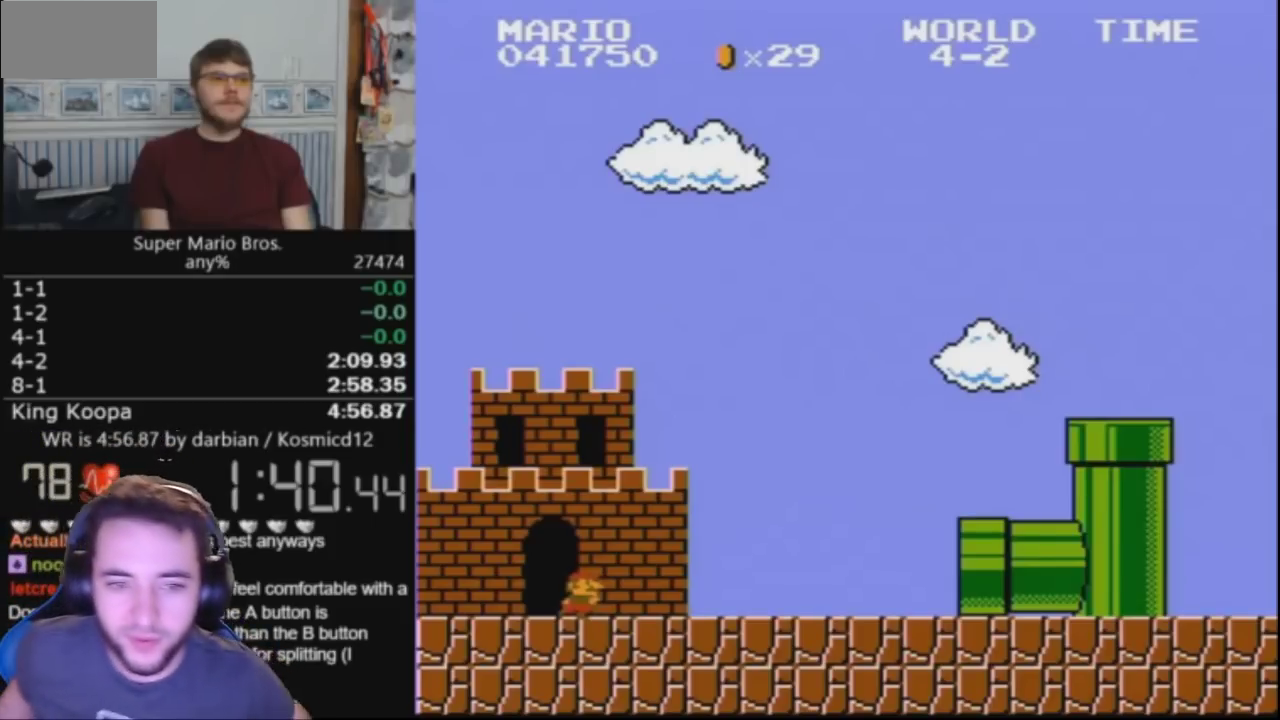
{"buttons": ["B", "DPAD_RIGHT"], "events": []}
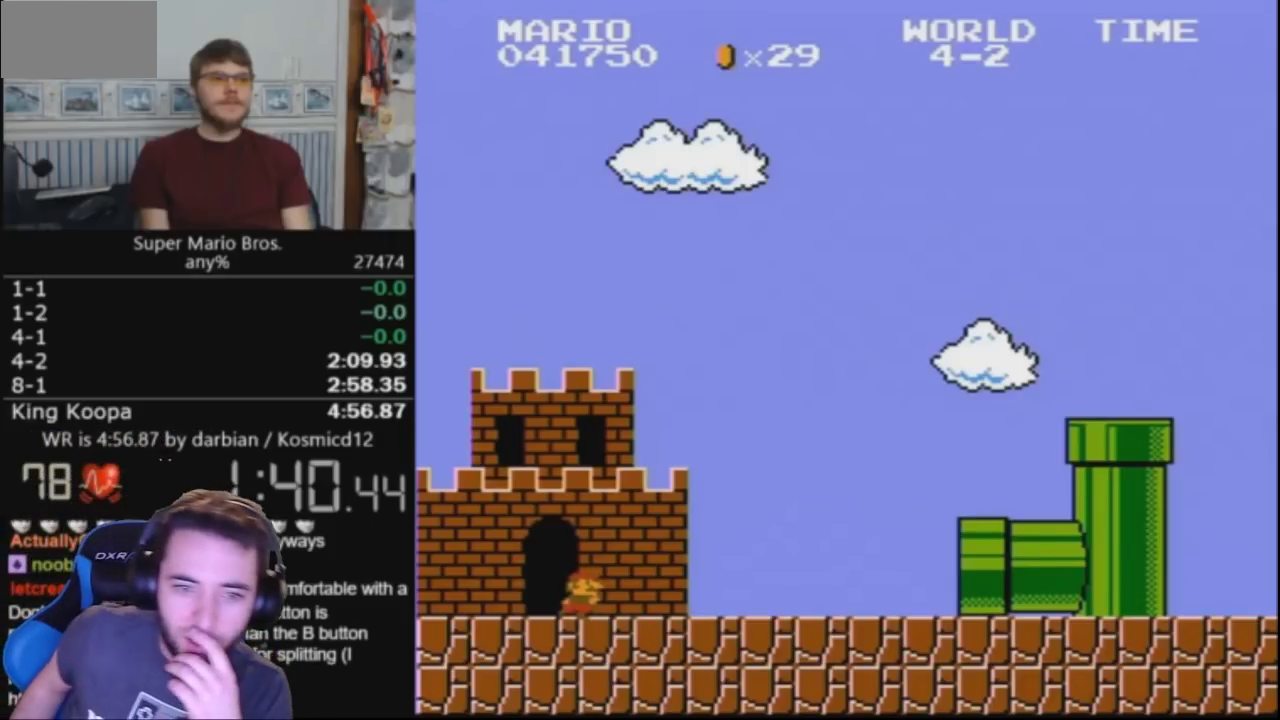
{"buttons": ["B", "DPAD_RIGHT"], "events": []}
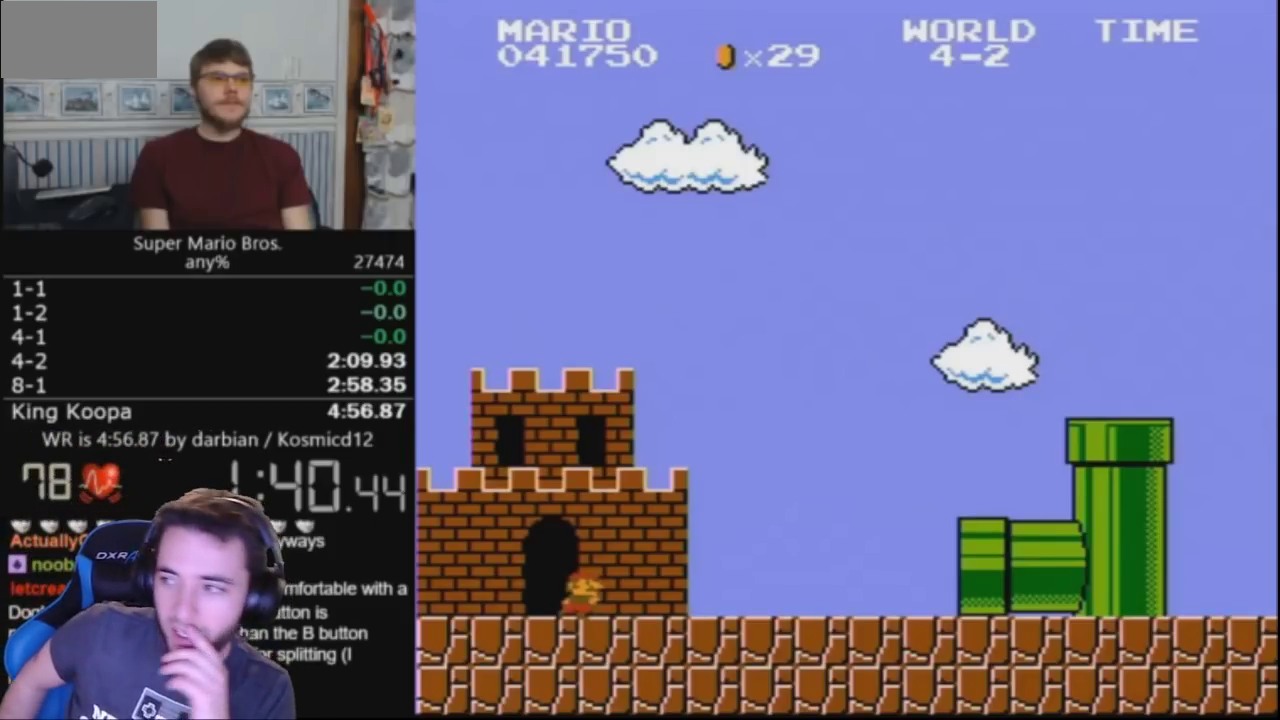
{"buttons": ["B", "DPAD_RIGHT"], "events": []}
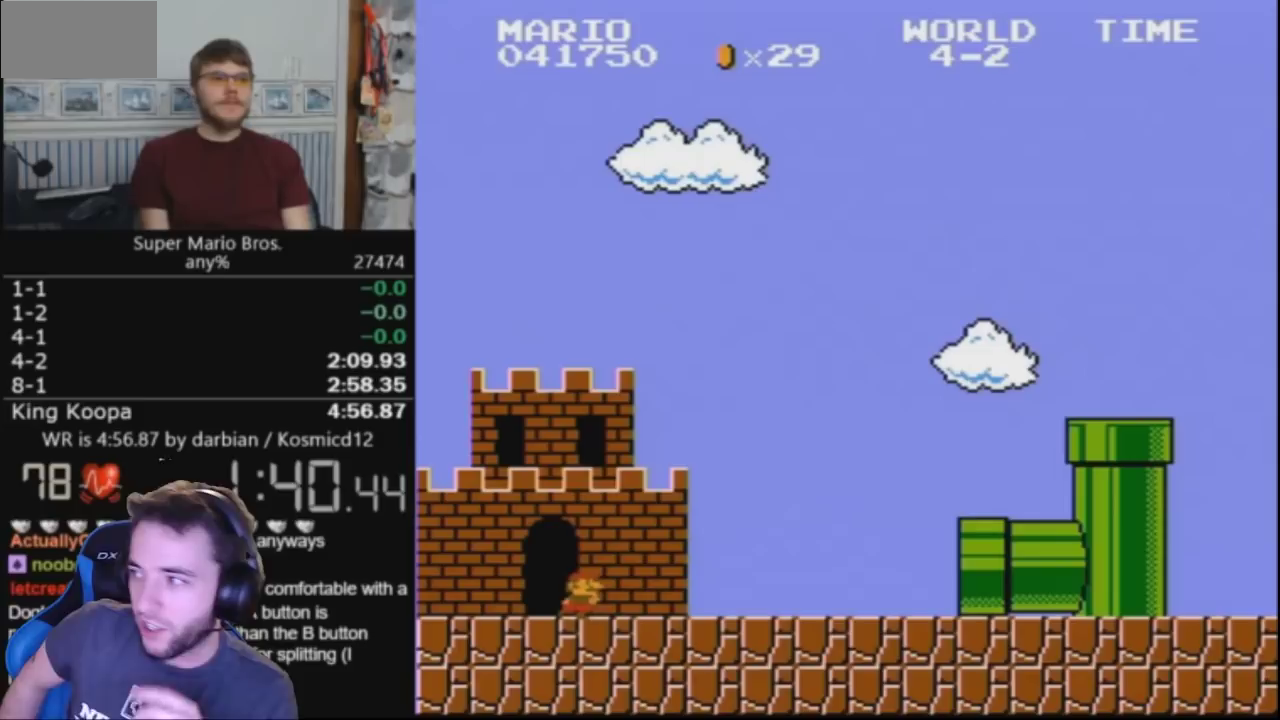
{"buttons": ["B", "DPAD_RIGHT"], "events": []}
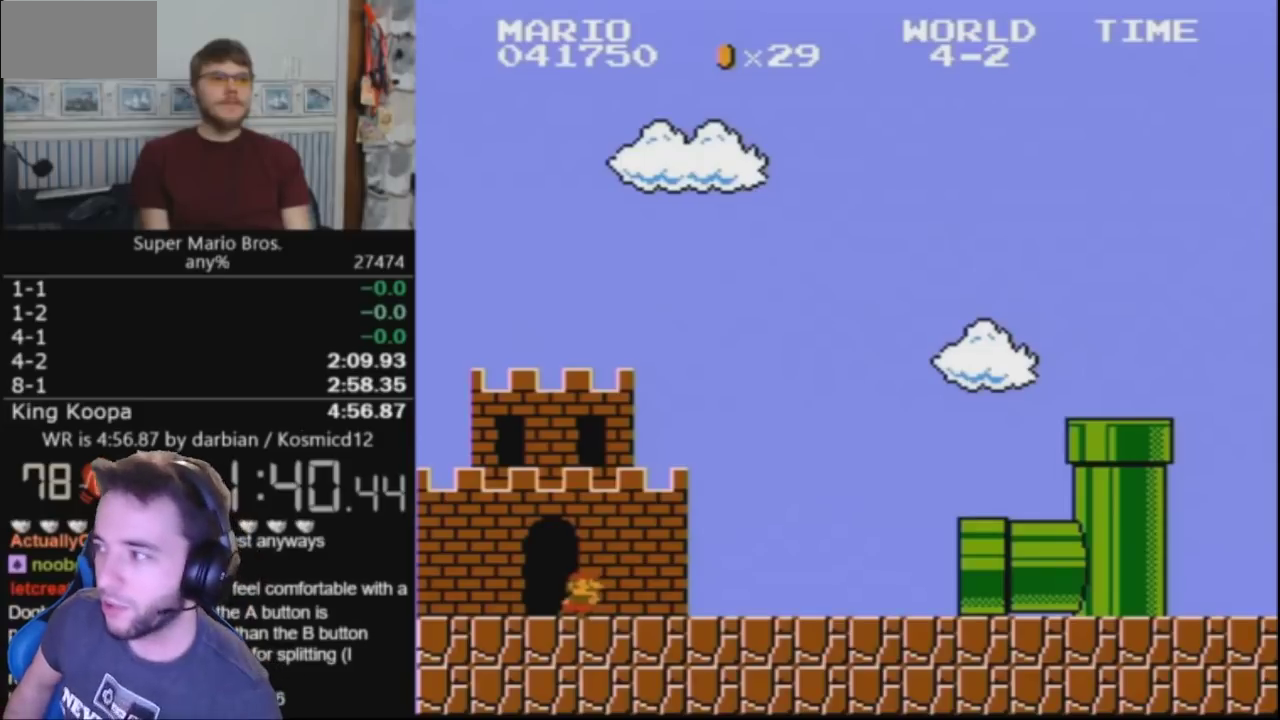
{"buttons": ["B", "DPAD_RIGHT"], "events": []}
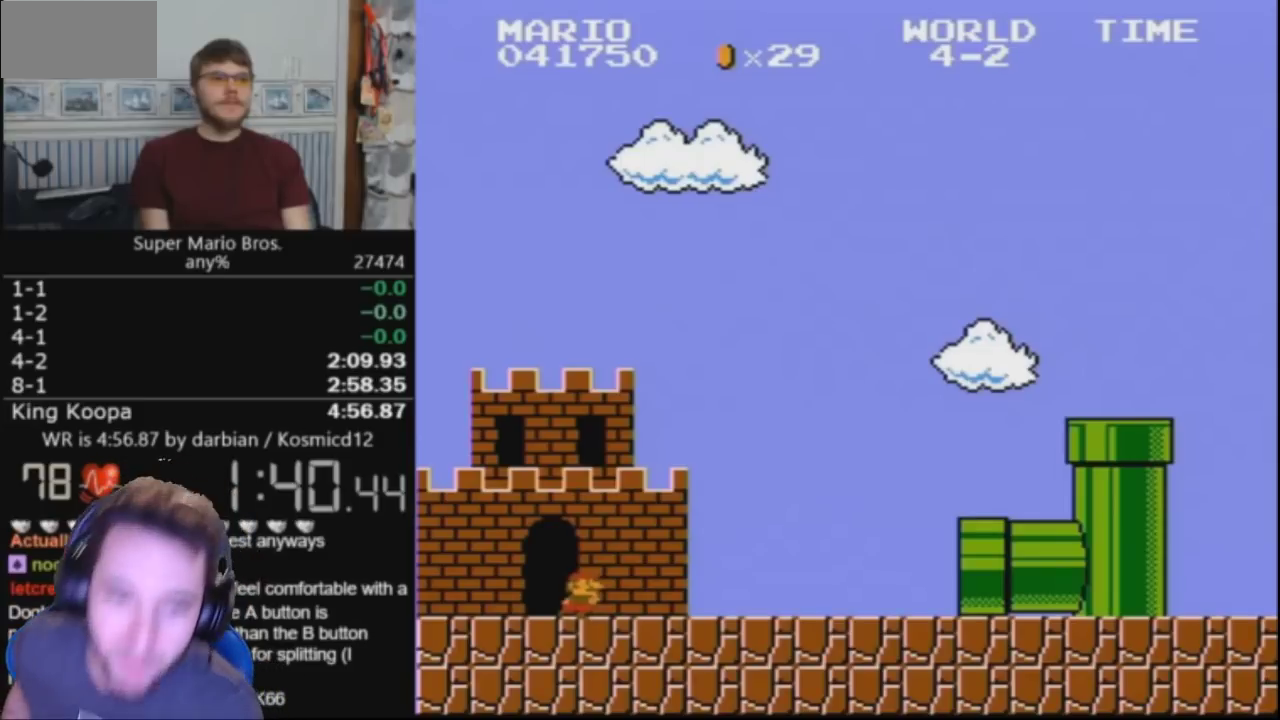
{"buttons": ["B", "DPAD_RIGHT"], "events": []}
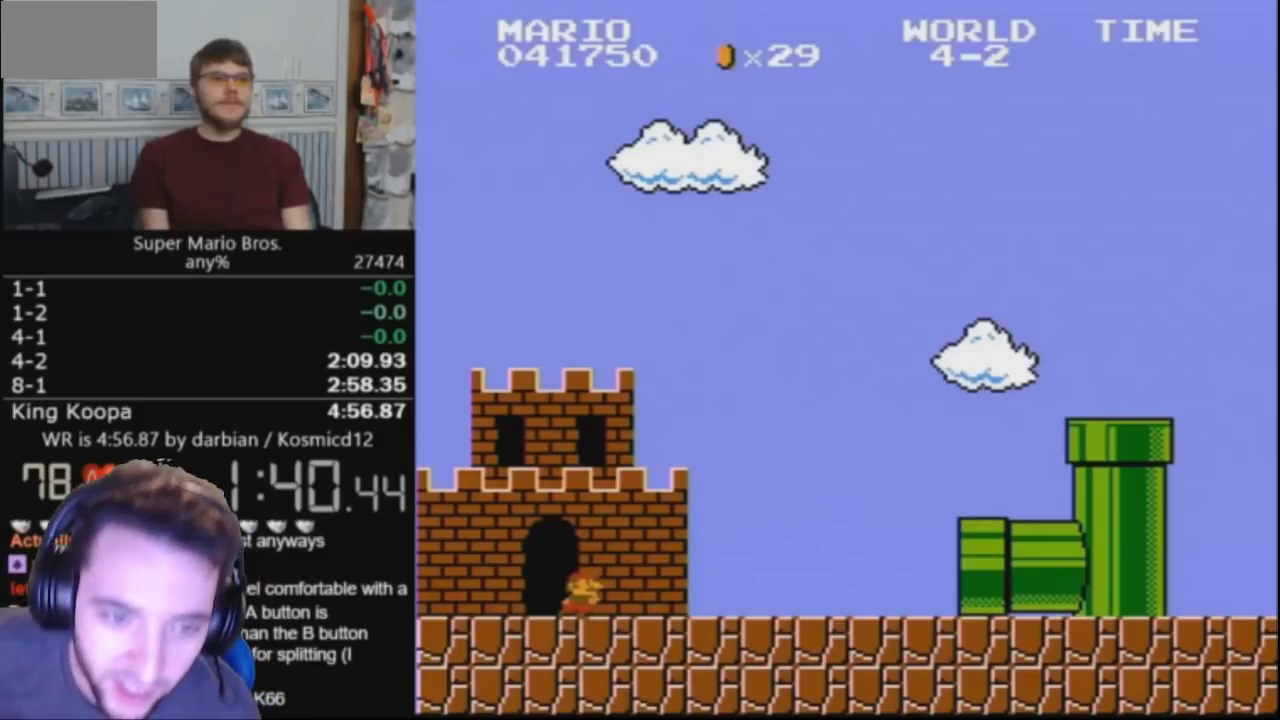
{"buttons": ["B", "DPAD_RIGHT"], "events": []}
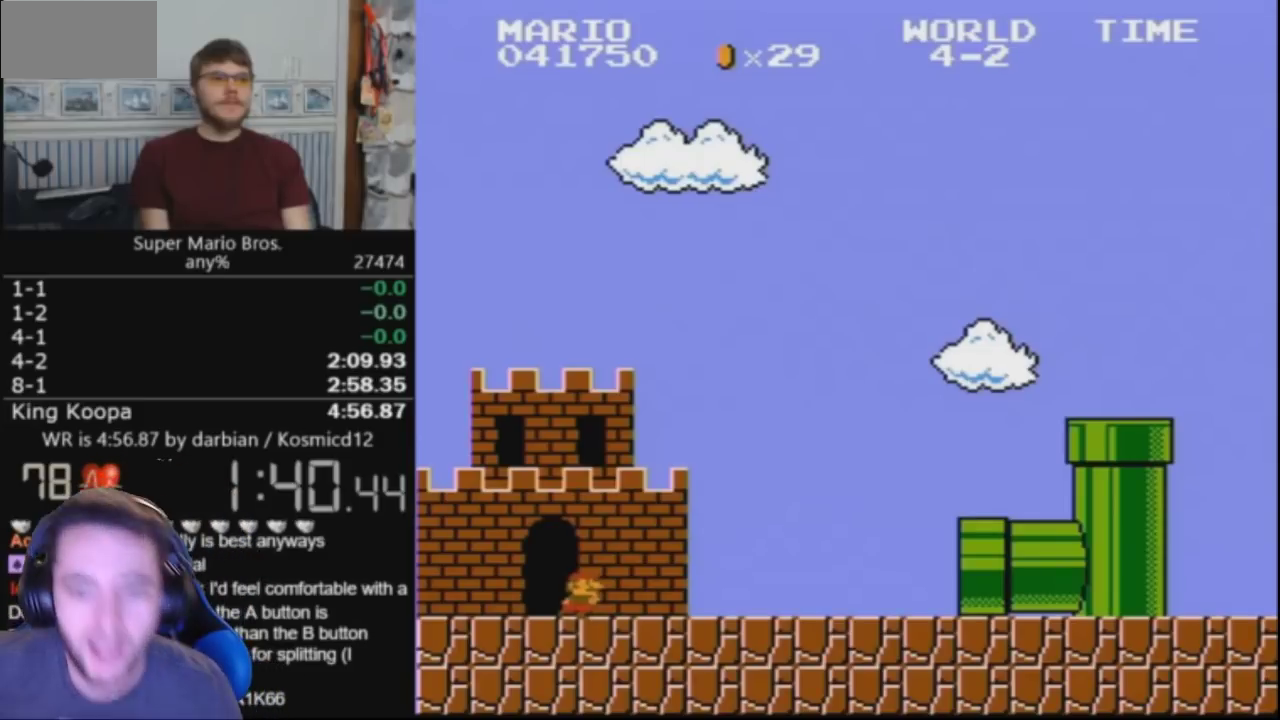
{"buttons": ["B", "DPAD_RIGHT"], "events": []}
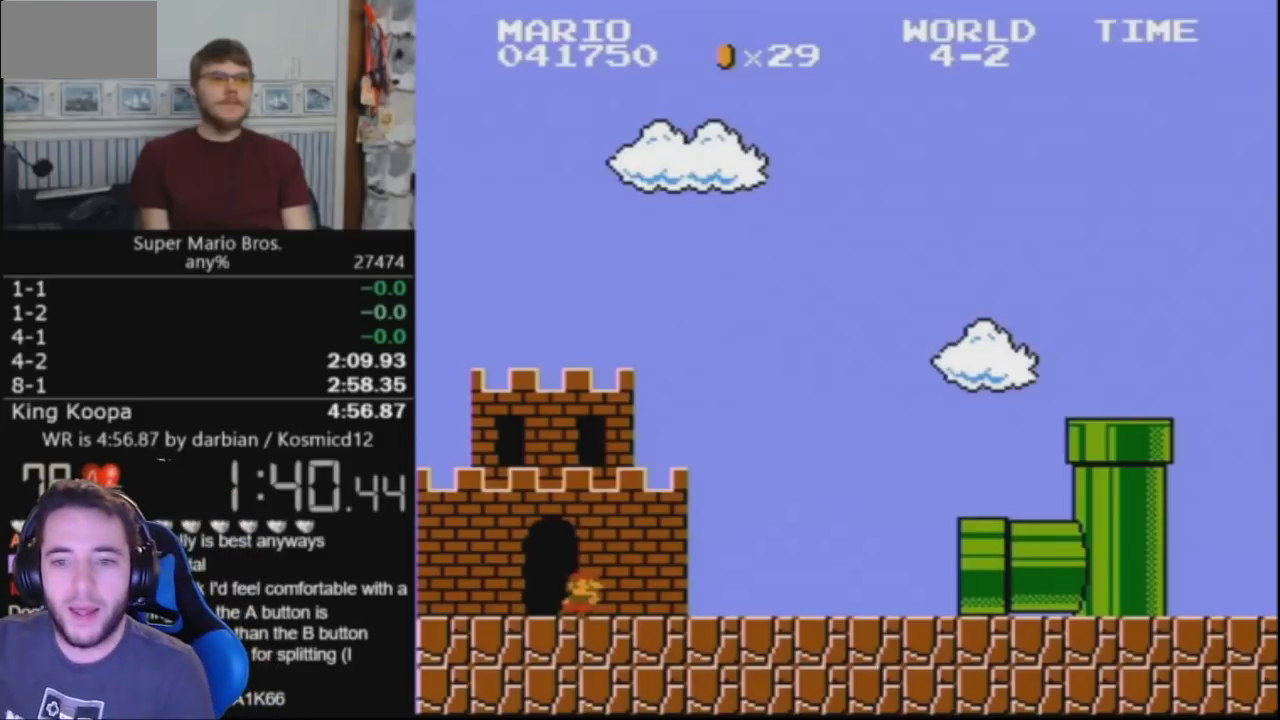
{"buttons": ["B", "DPAD_RIGHT"], "events": []}
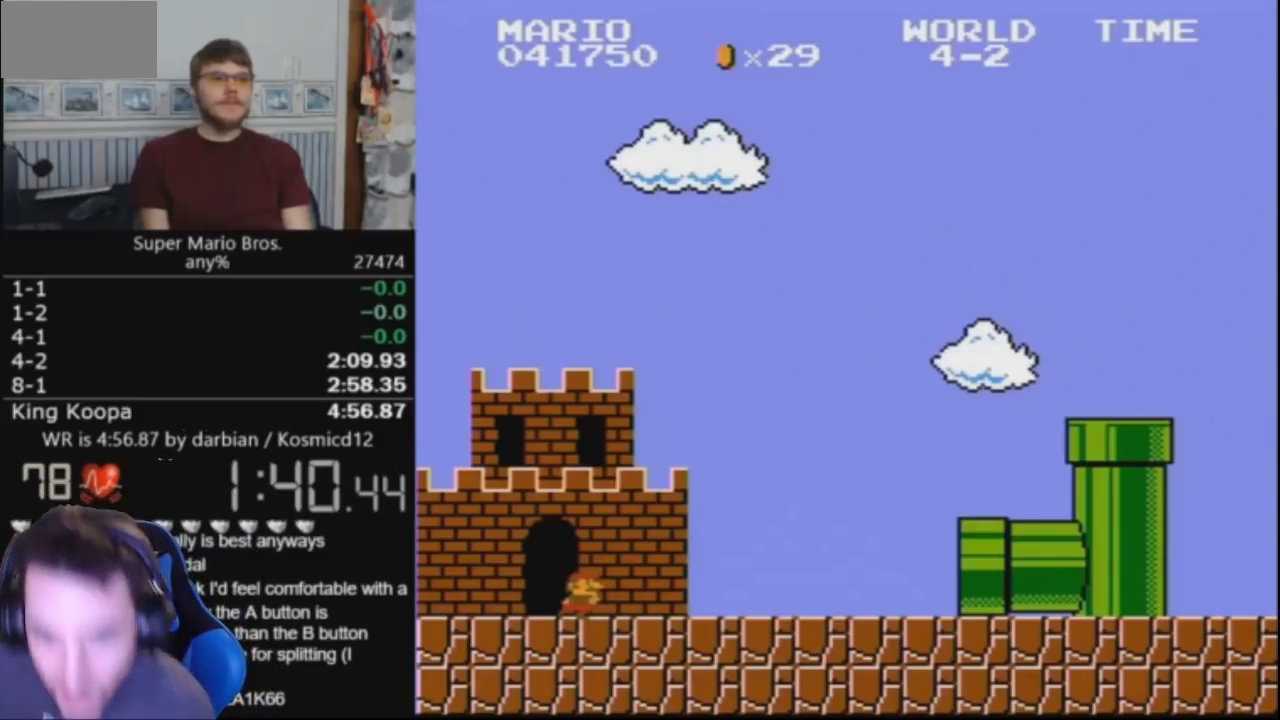
{"buttons": ["B", "DPAD_RIGHT"], "events": []}
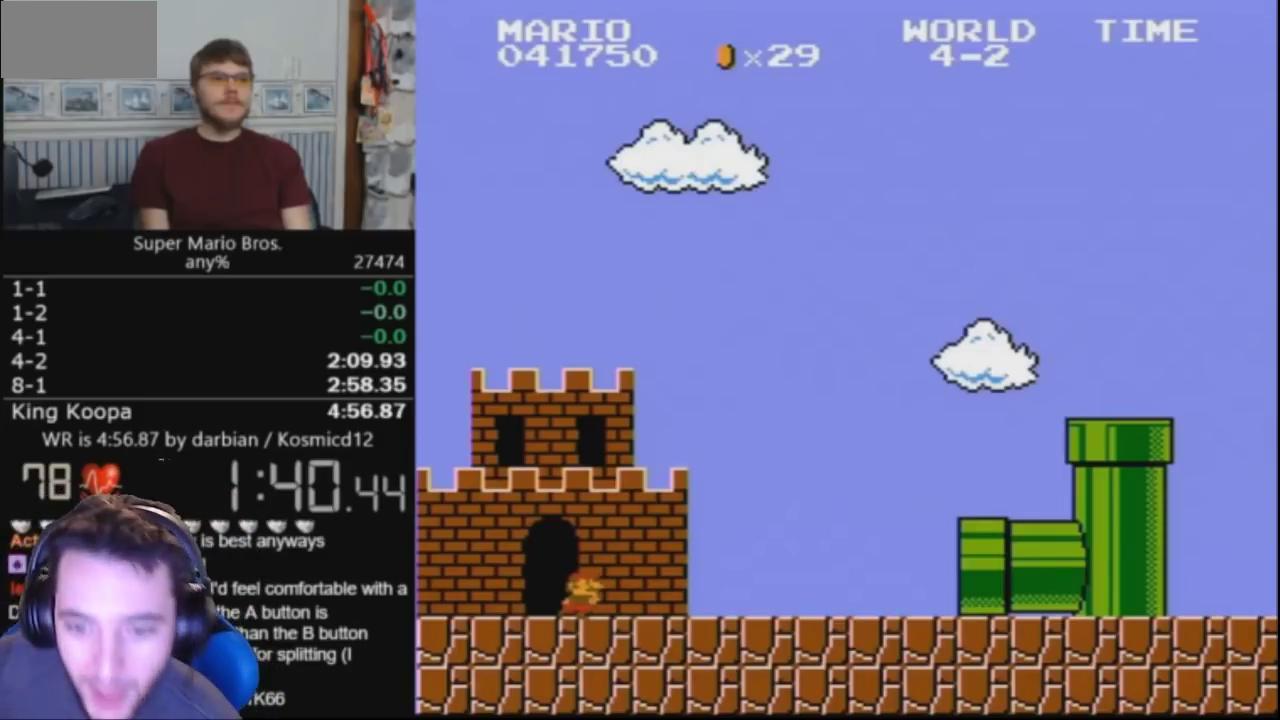
{"buttons": ["B", "DPAD_RIGHT"], "events": []}
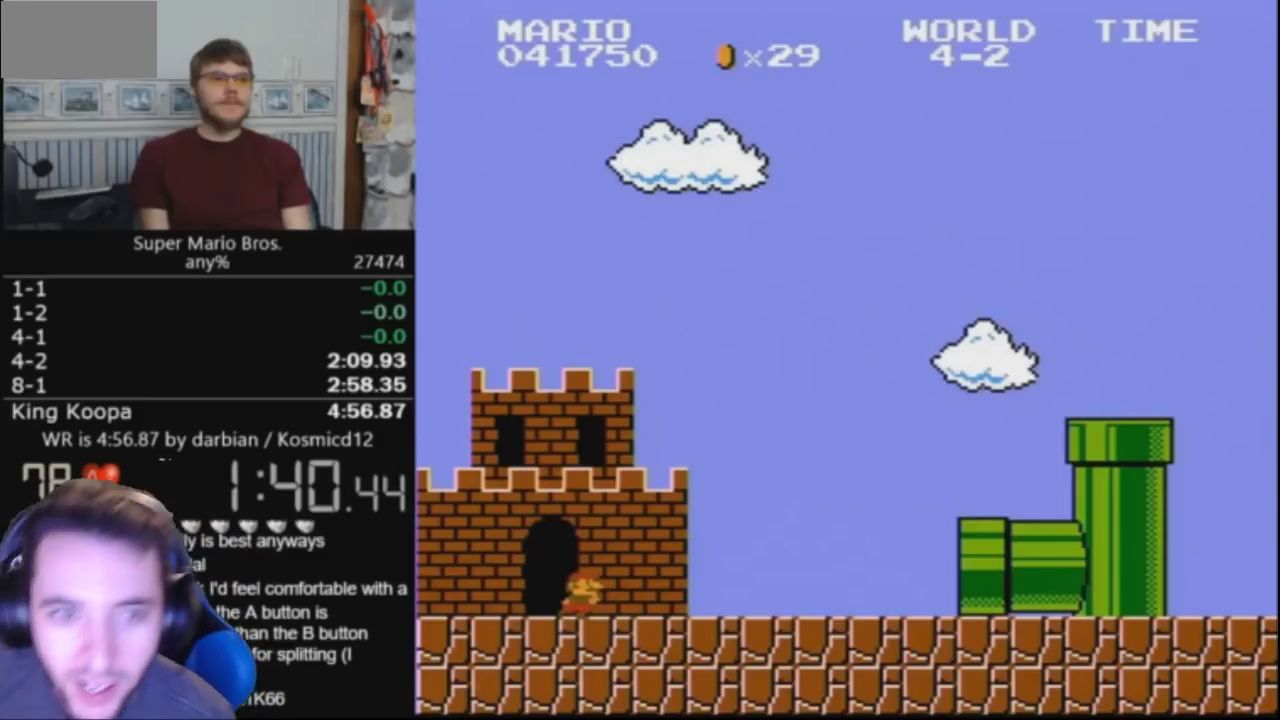
{"buttons": ["B", "DPAD_RIGHT"], "events": []}
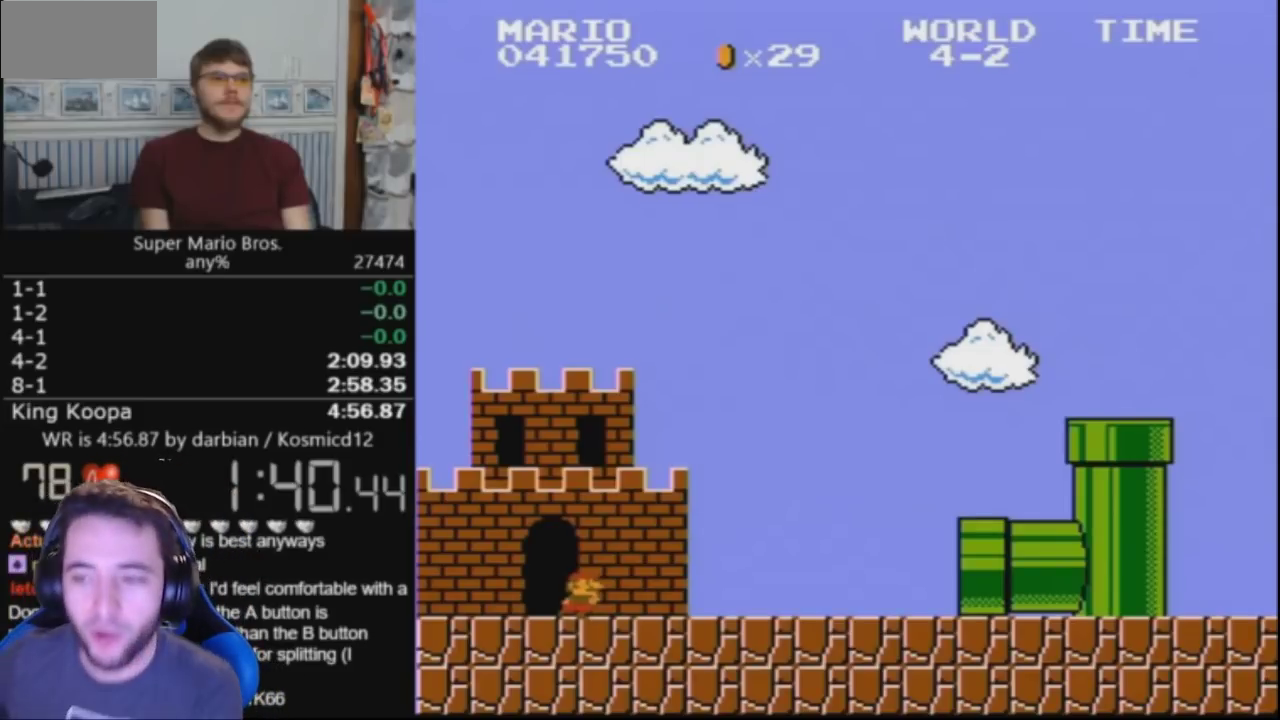
{"buttons": ["B", "DPAD_RIGHT"], "events": []}
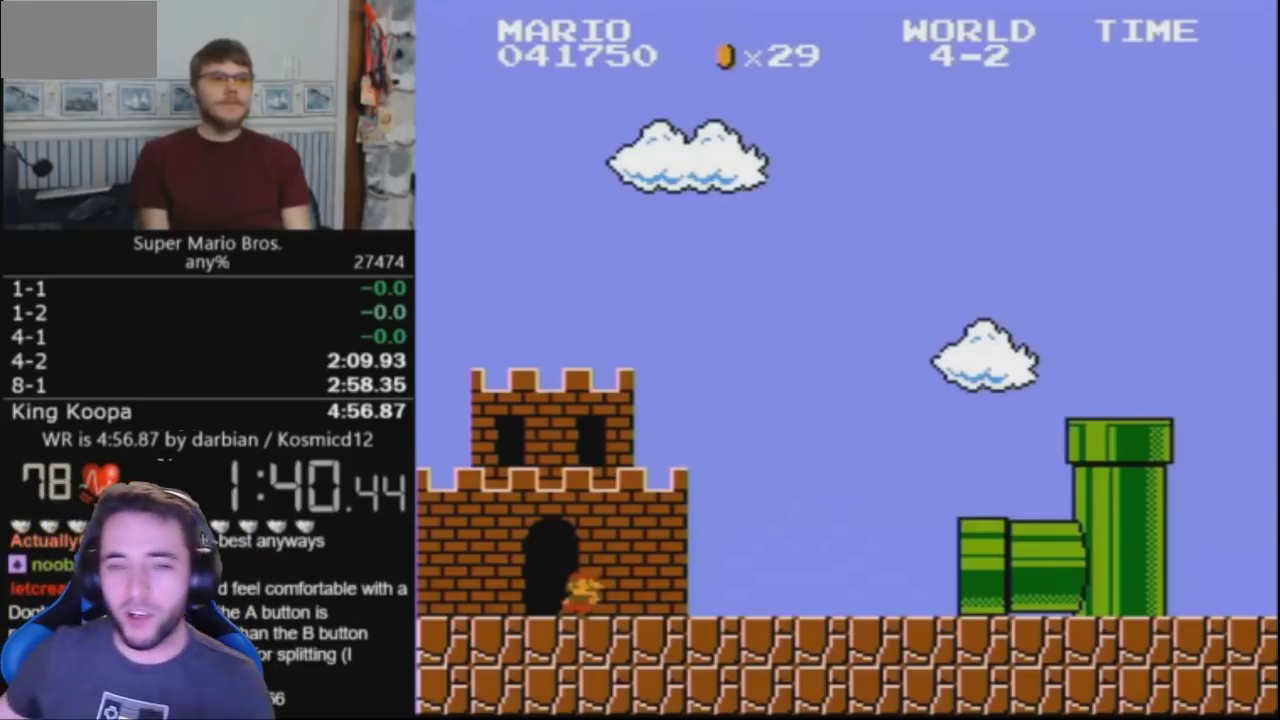
{"buttons": ["B", "DPAD_RIGHT"], "events": []}
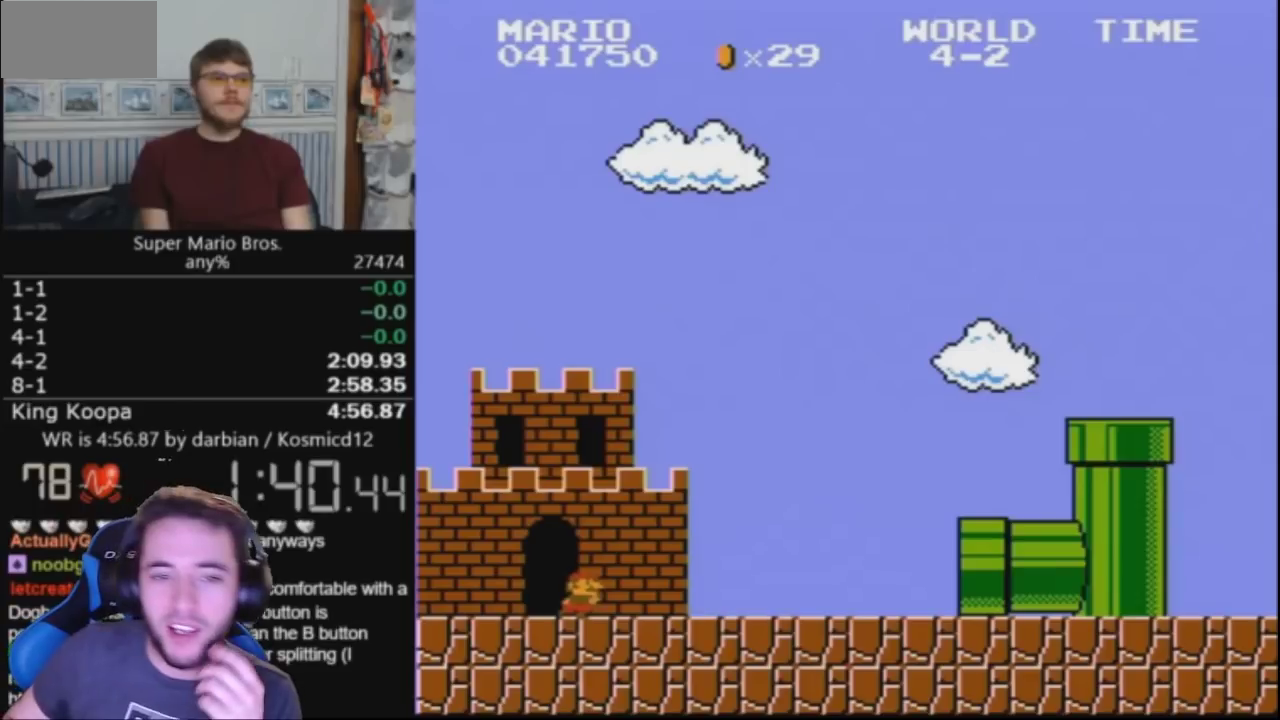
{"buttons": ["B", "DPAD_RIGHT"], "events": []}
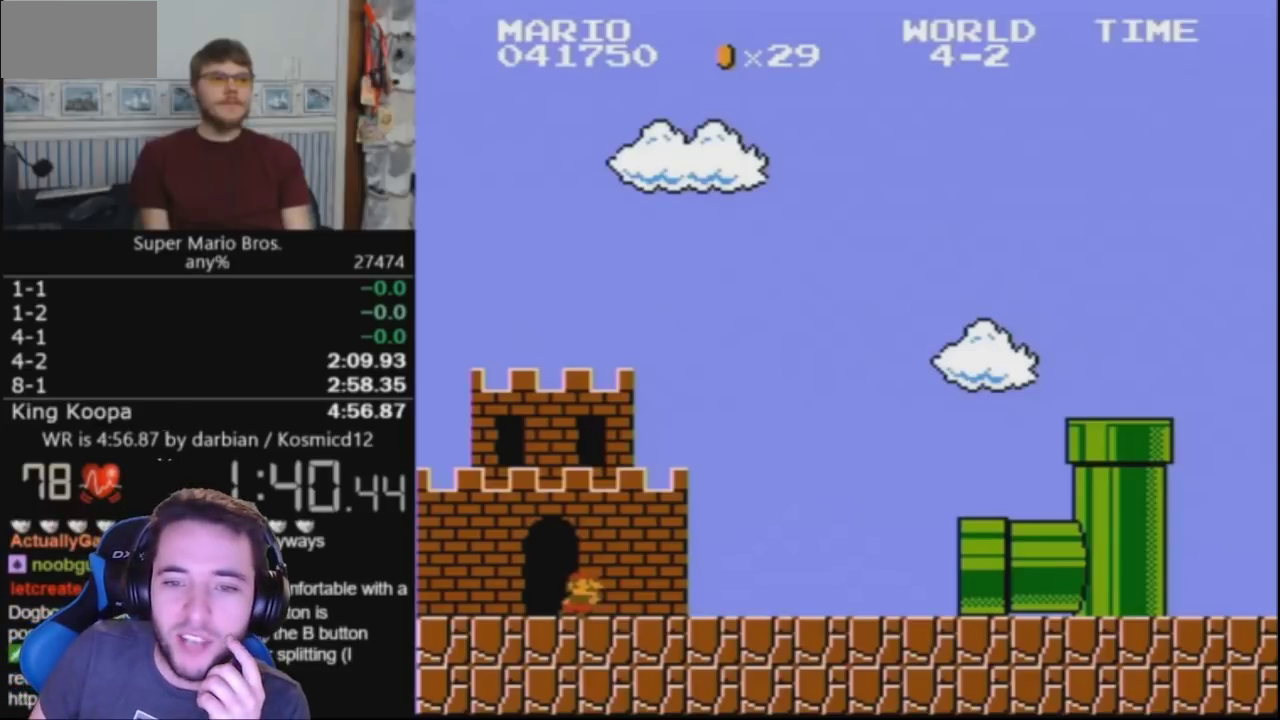
{"buttons": ["B", "DPAD_RIGHT"], "events": []}